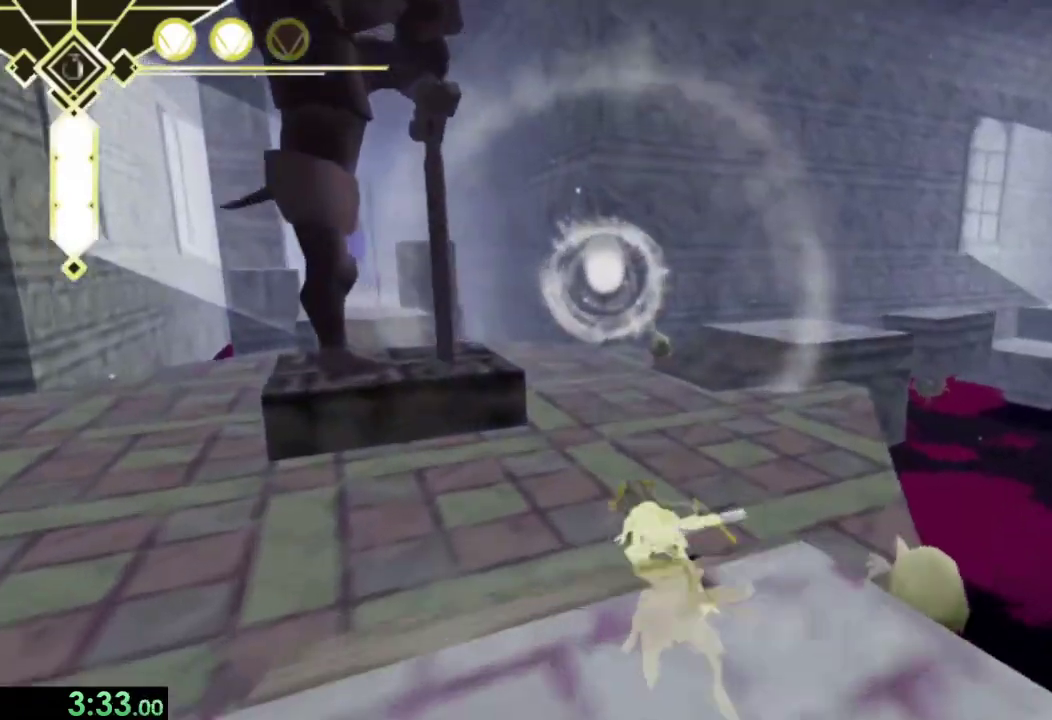
Gameplay with a controller (PlayStation layout); each line is a JSON object with the inputs held at the frame after it. "events" lists button and stick changes between this image and that frame as [ms after this image, input, new state], when the widget could be followed in between. Not read: L1 R1.
{"buttons": ["CROSS"], "left_stick": "up", "right_stick": "center", "events": [[33, "CROSS", "up"], [33, "L2", "down"], [167, "L2", "up"], [433, "CROSS", "down"]]}
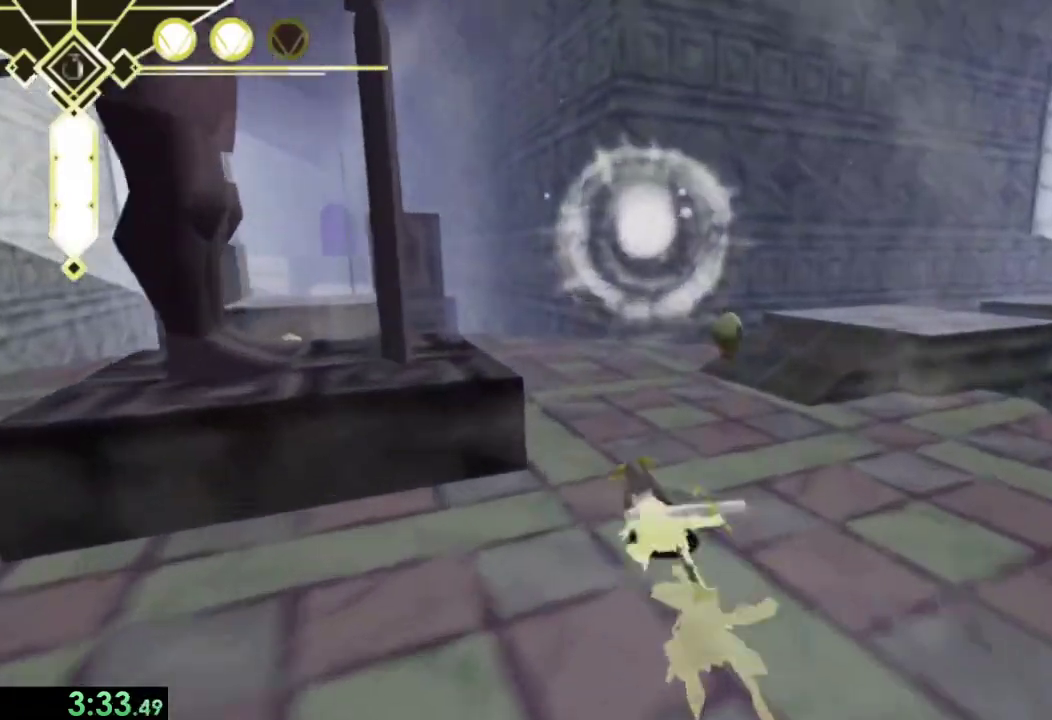
{"buttons": [], "left_stick": "up", "right_stick": "center", "events": [[33, "CROSS", "up"], [333, "CROSS", "down"], [433, "CROSS", "up"]]}
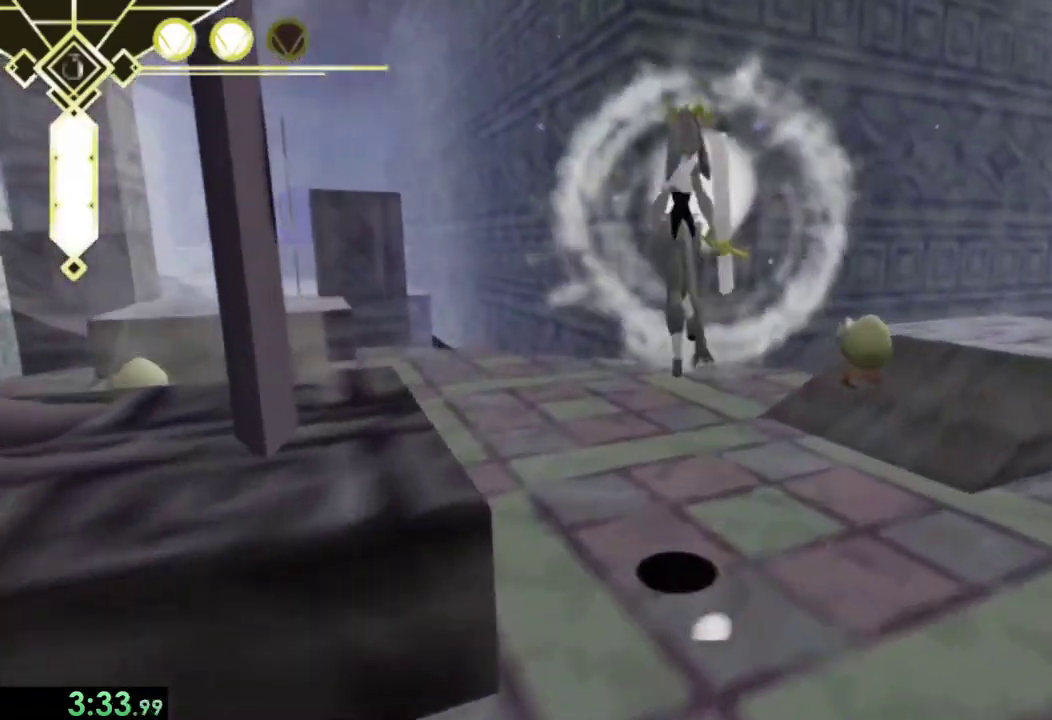
{"buttons": [], "left_stick": "center", "right_stick": "center", "events": [[267, "left_stick", "up-right"], [400, "left_stick", "center"]]}
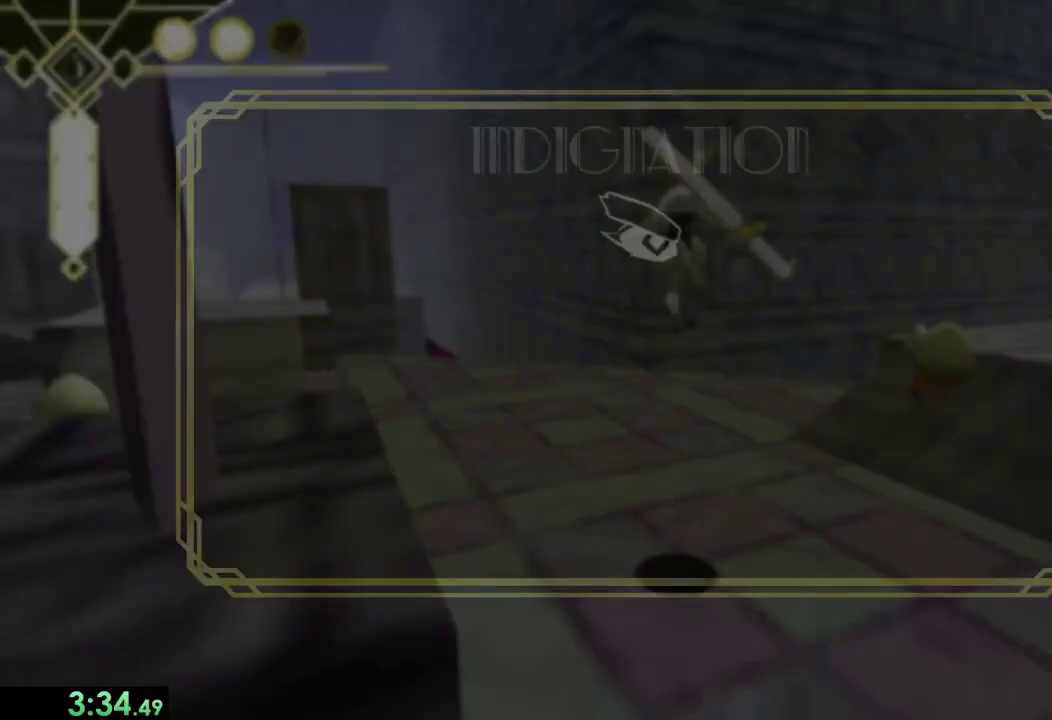
{"buttons": ["CIRCLE"], "left_stick": "center", "right_stick": "center", "events": [[100, "CROSS", "down"], [200, "CROSS", "up"], [433, "CROSS", "down"], [467, "CIRCLE", "down"], [500, "CROSS", "up"]]}
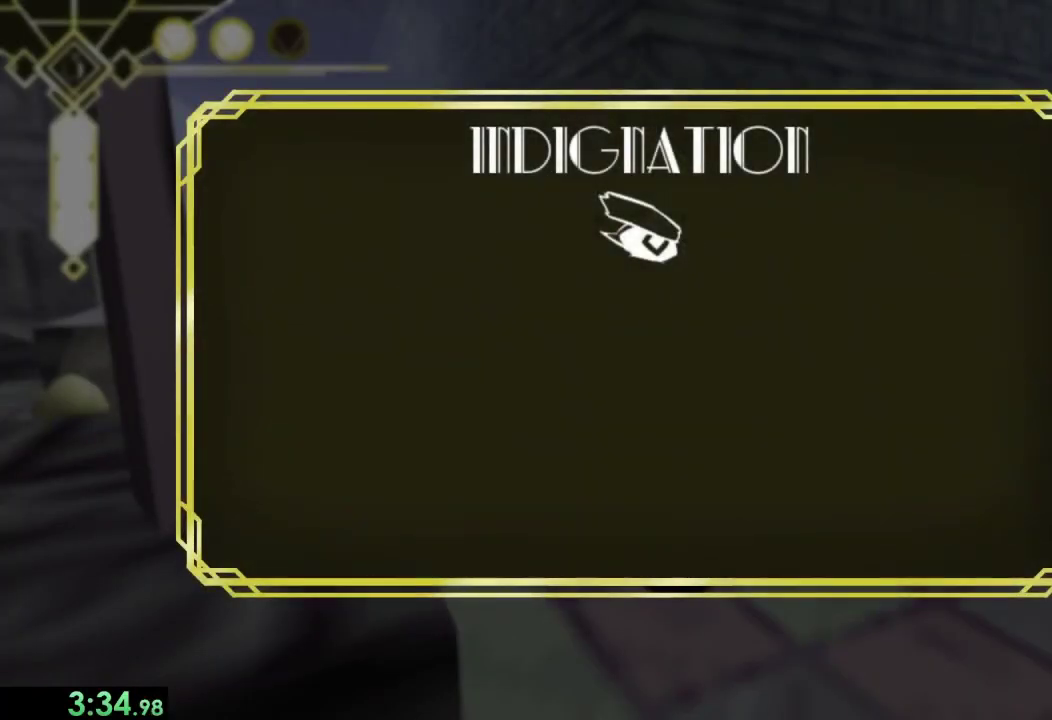
{"buttons": [], "left_stick": "center", "right_stick": "center", "events": [[33, "CIRCLE", "up"], [233, "CROSS", "down"], [300, "CIRCLE", "down"], [300, "CROSS", "up"], [367, "CIRCLE", "up"]]}
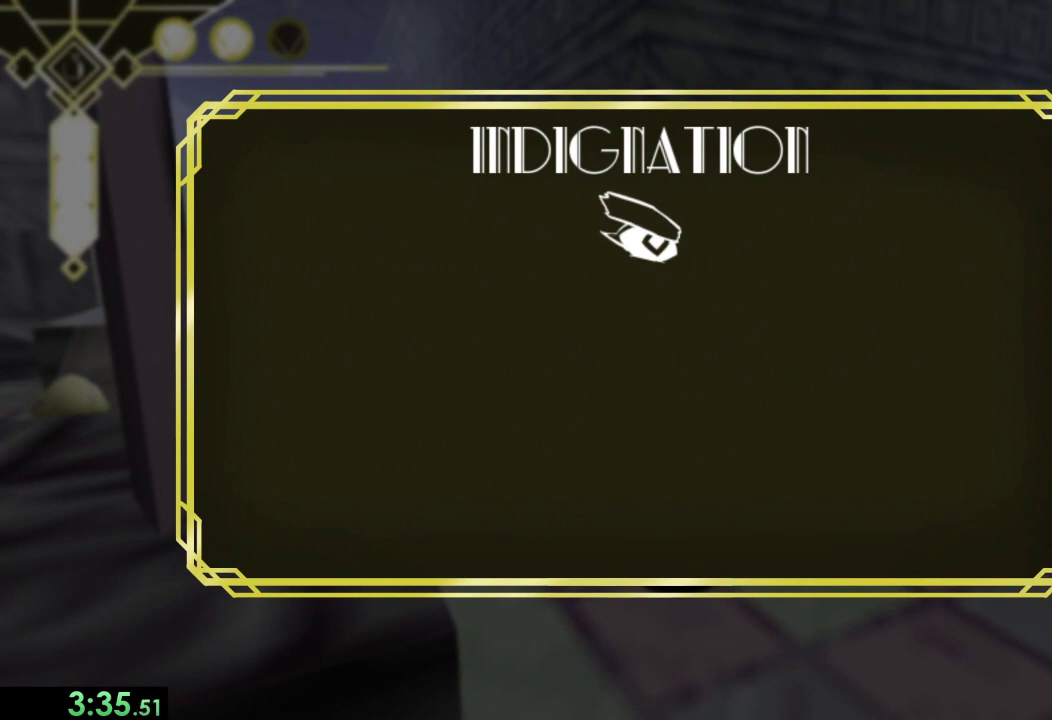
{"buttons": [], "left_stick": "center", "right_stick": "center", "events": [[67, "CROSS", "down"], [133, "CIRCLE", "down"], [133, "CROSS", "up"], [200, "CIRCLE", "up"], [367, "CROSS", "down"], [467, "CROSS", "up"]]}
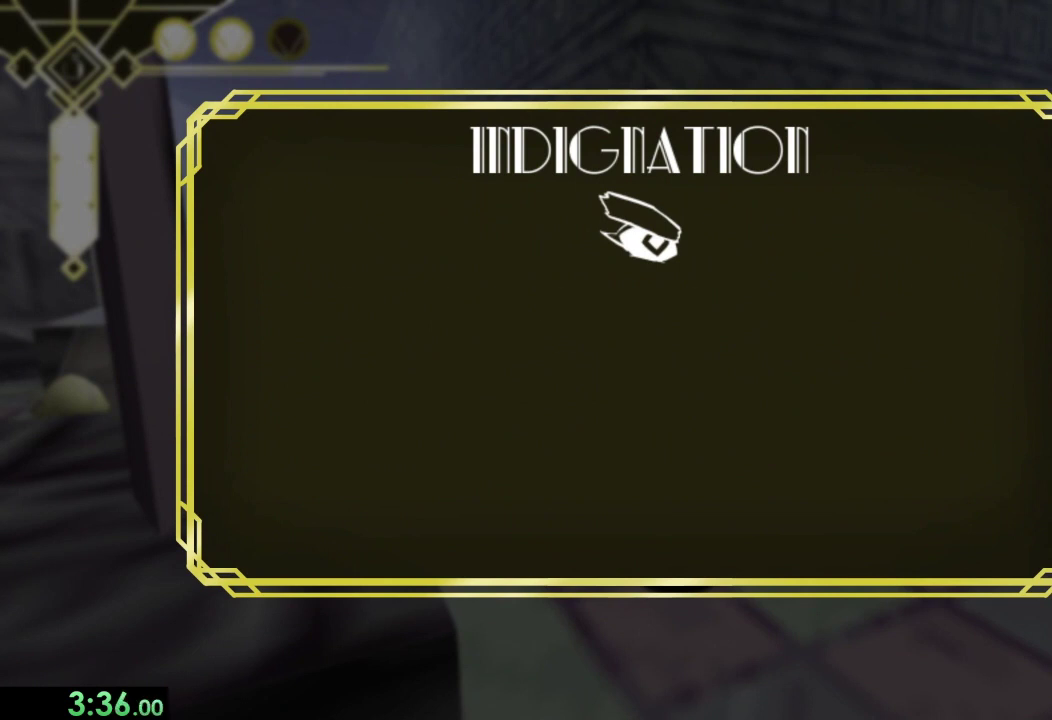
{"buttons": [], "left_stick": "center", "right_stick": "center", "events": [[200, "CROSS", "down"], [267, "CIRCLE", "down"], [300, "CROSS", "up"], [333, "CIRCLE", "up"]]}
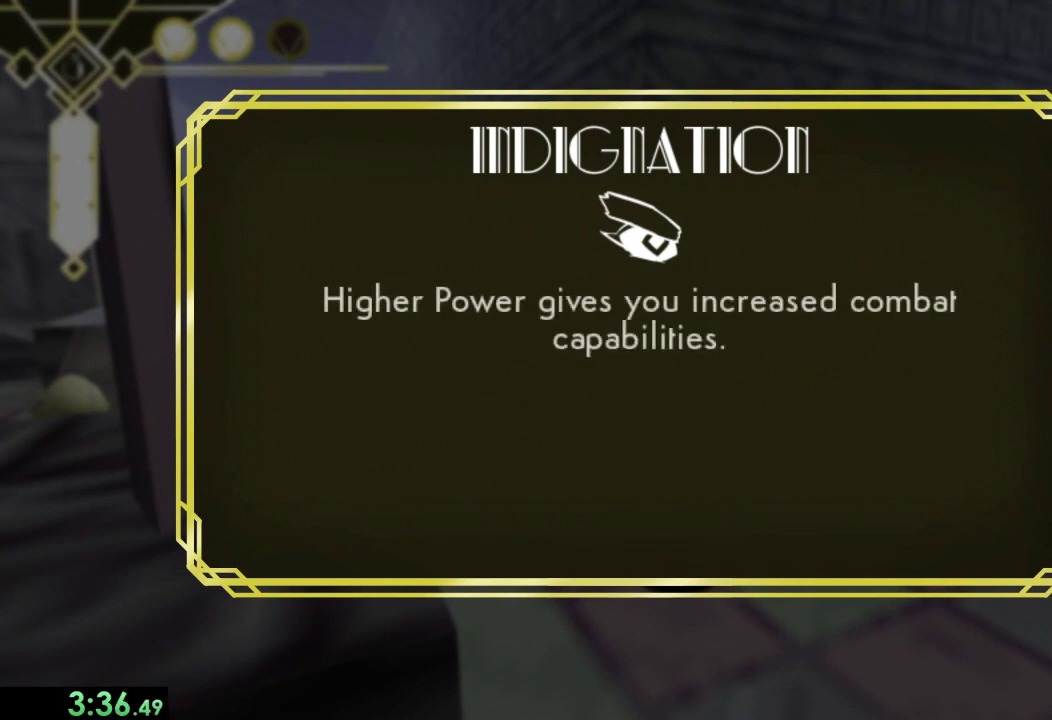
{"buttons": ["CROSS"], "left_stick": "center", "right_stick": "center", "events": [[67, "CROSS", "down"], [133, "CIRCLE", "down"], [167, "CROSS", "up"], [200, "CIRCLE", "up"], [433, "CROSS", "down"]]}
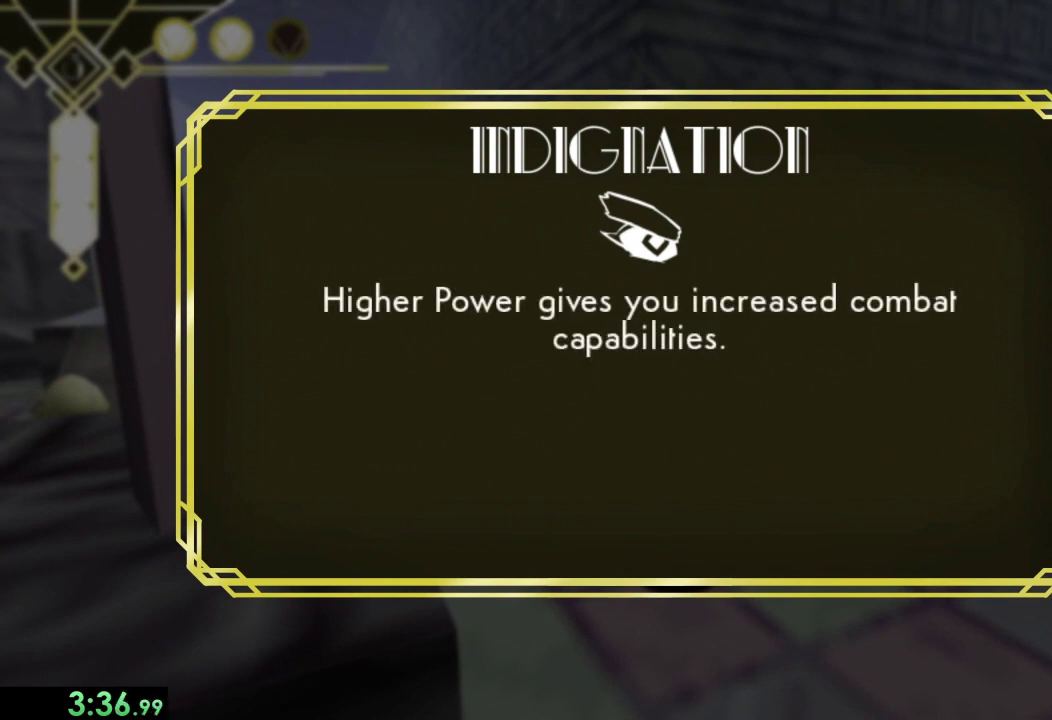
{"buttons": [], "left_stick": "center", "right_stick": "center", "events": [[33, "CROSS", "up"], [333, "CROSS", "down"], [400, "CIRCLE", "down"], [400, "CROSS", "up"], [467, "CIRCLE", "up"]]}
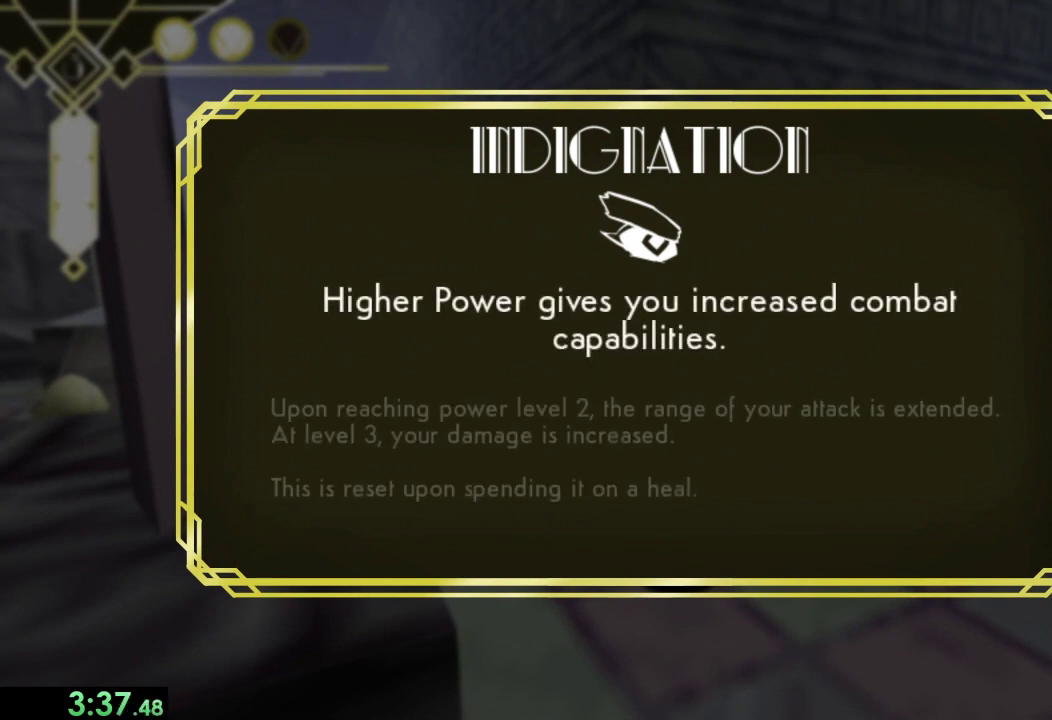
{"buttons": ["CROSS"], "left_stick": "center", "right_stick": "center", "events": [[167, "CROSS", "down"], [233, "CIRCLE", "down"], [233, "CROSS", "up"], [300, "CIRCLE", "up"], [500, "CROSS", "down"]]}
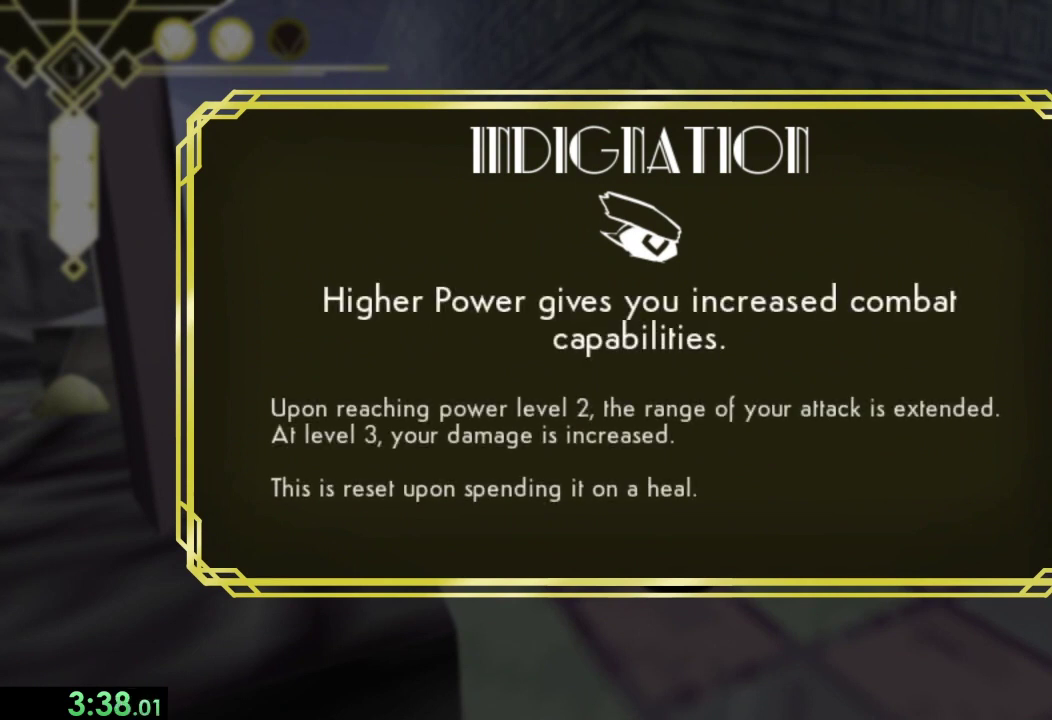
{"buttons": [], "left_stick": "center", "right_stick": "center", "events": [[100, "CIRCLE", "down"], [100, "CROSS", "up"], [167, "CIRCLE", "up"], [333, "CROSS", "down"], [400, "CIRCLE", "down"], [400, "CROSS", "up"], [467, "CIRCLE", "up"]]}
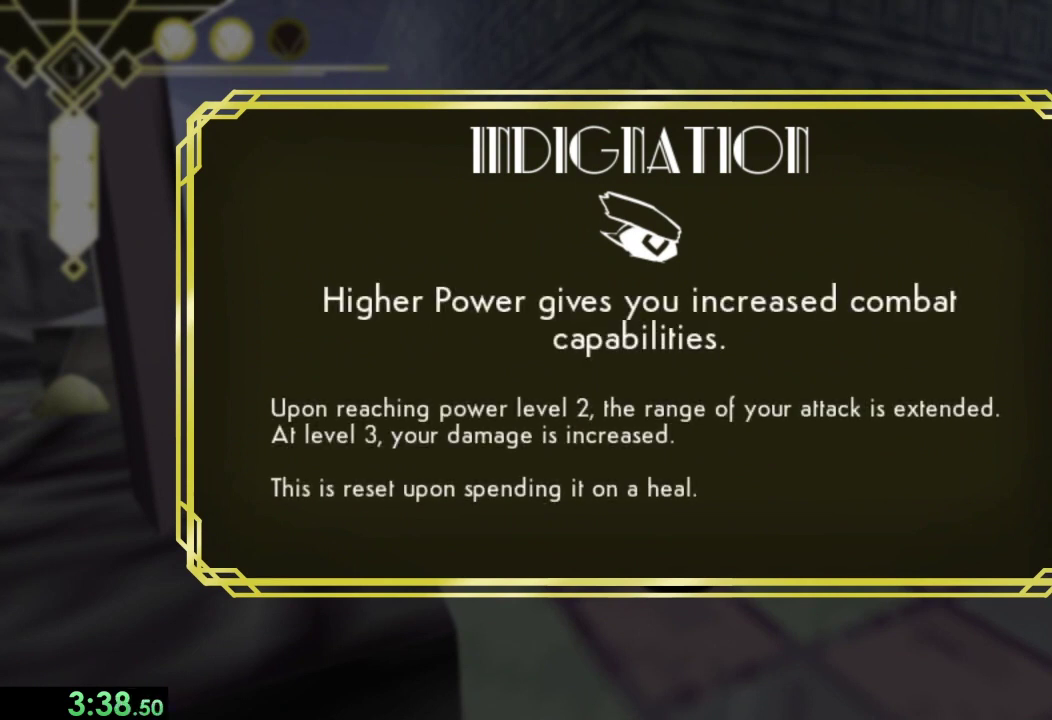
{"buttons": ["CROSS"], "left_stick": "center", "right_stick": "center", "events": [[233, "CIRCLE", "down"], [300, "CIRCLE", "up"], [467, "CROSS", "down"]]}
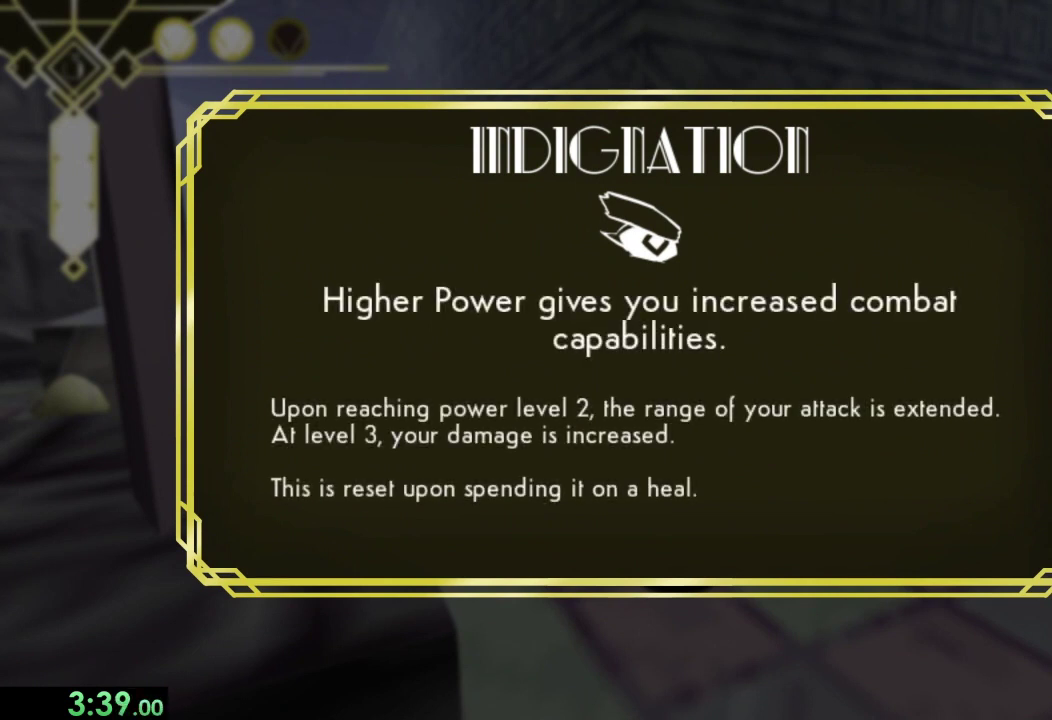
{"buttons": [], "left_stick": "up-right", "right_stick": "right", "events": [[67, "CROSS", "up"], [167, "left_stick", "right"], [267, "CROSS", "down"], [333, "CROSS", "up"], [400, "left_stick", "up-right"], [500, "right_stick", "right"]]}
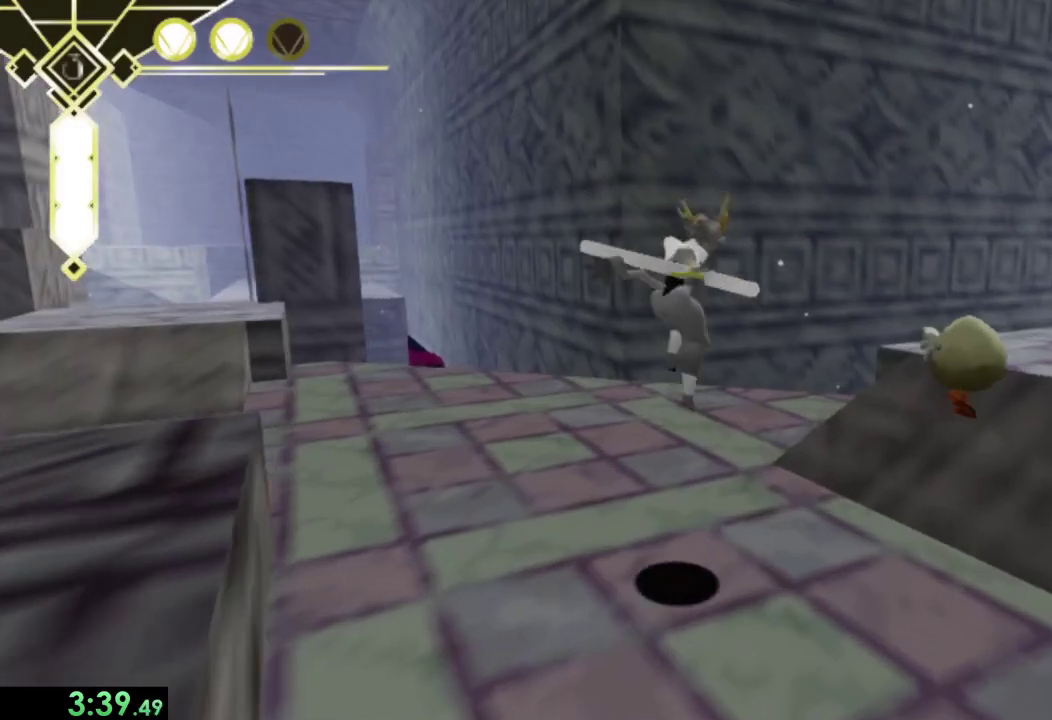
{"buttons": ["L2"], "left_stick": "up", "right_stick": "center", "events": [[200, "left_stick", "up"], [300, "left_stick", "up-left"], [367, "right_stick", "center"], [400, "L2", "down"], [400, "left_stick", "up"]]}
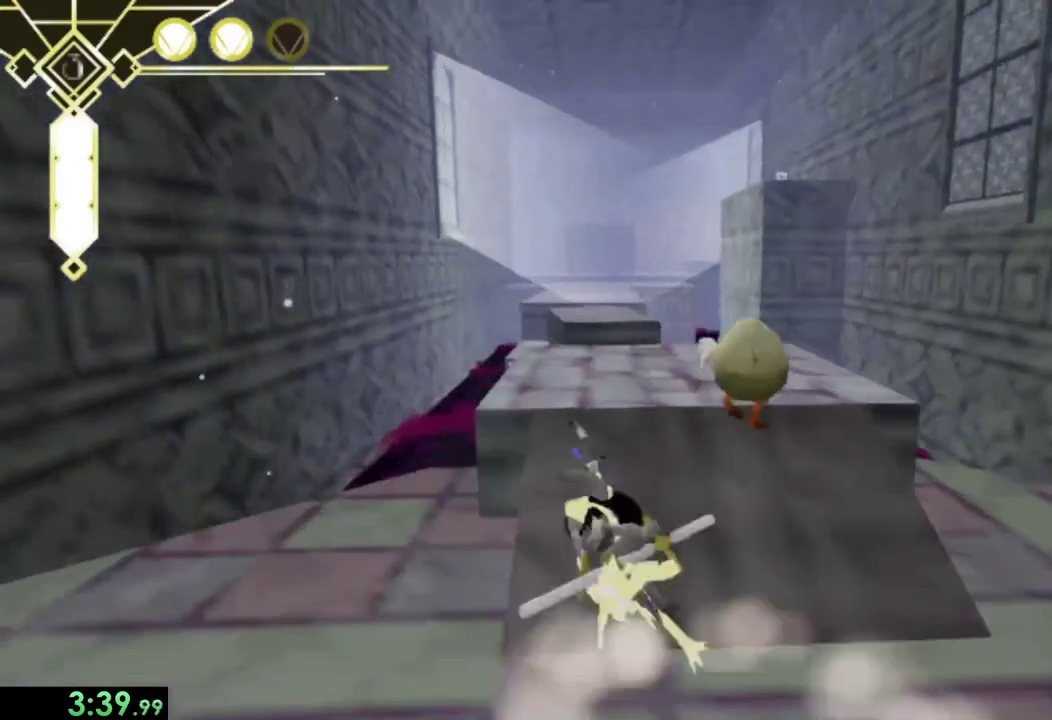
{"buttons": [], "left_stick": "up", "right_stick": "center", "events": [[33, "L2", "up"]]}
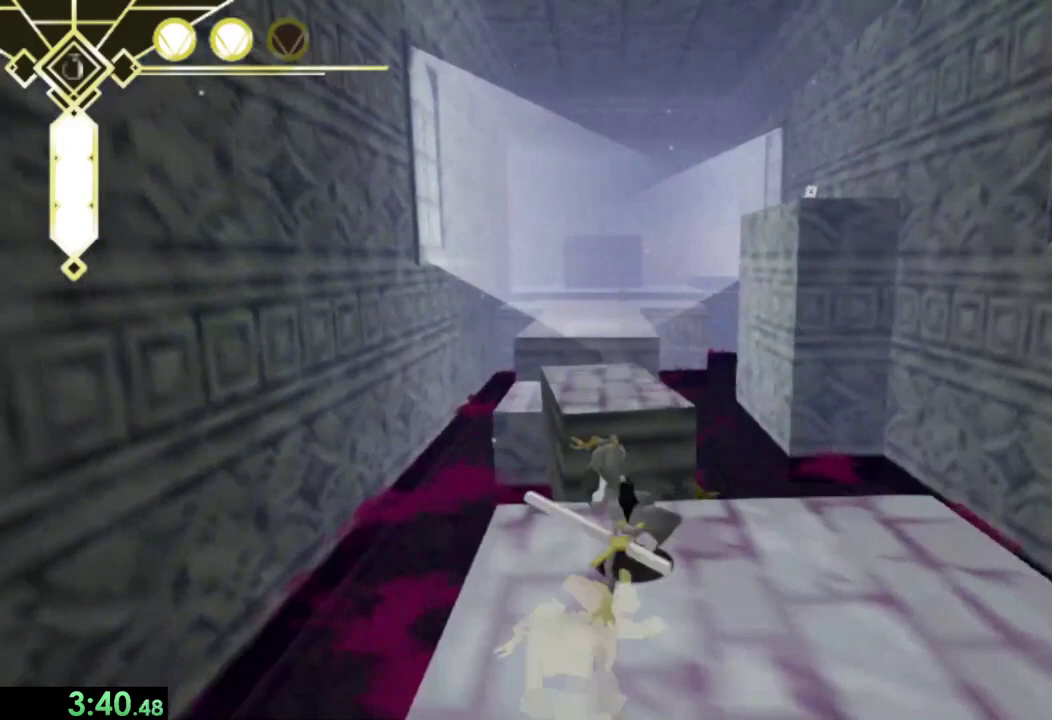
{"buttons": ["CROSS"], "left_stick": "up", "right_stick": "center", "events": [[133, "CROSS", "down"]]}
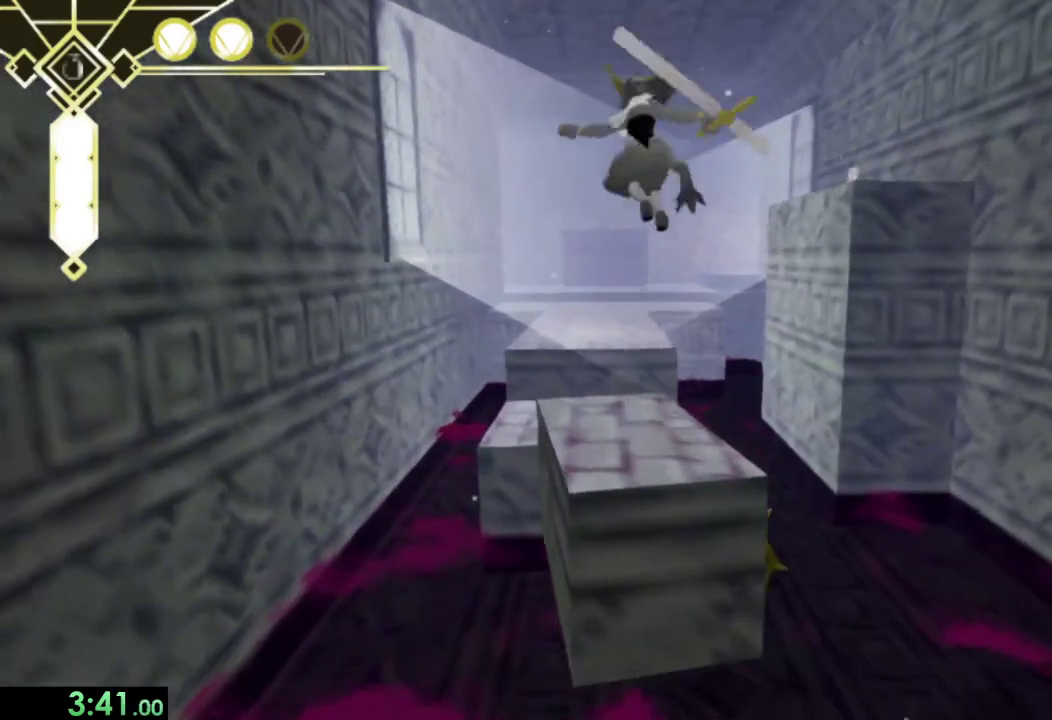
{"buttons": [], "left_stick": "up", "right_stick": "right", "events": [[33, "CROSS", "up"], [433, "right_stick", "right"]]}
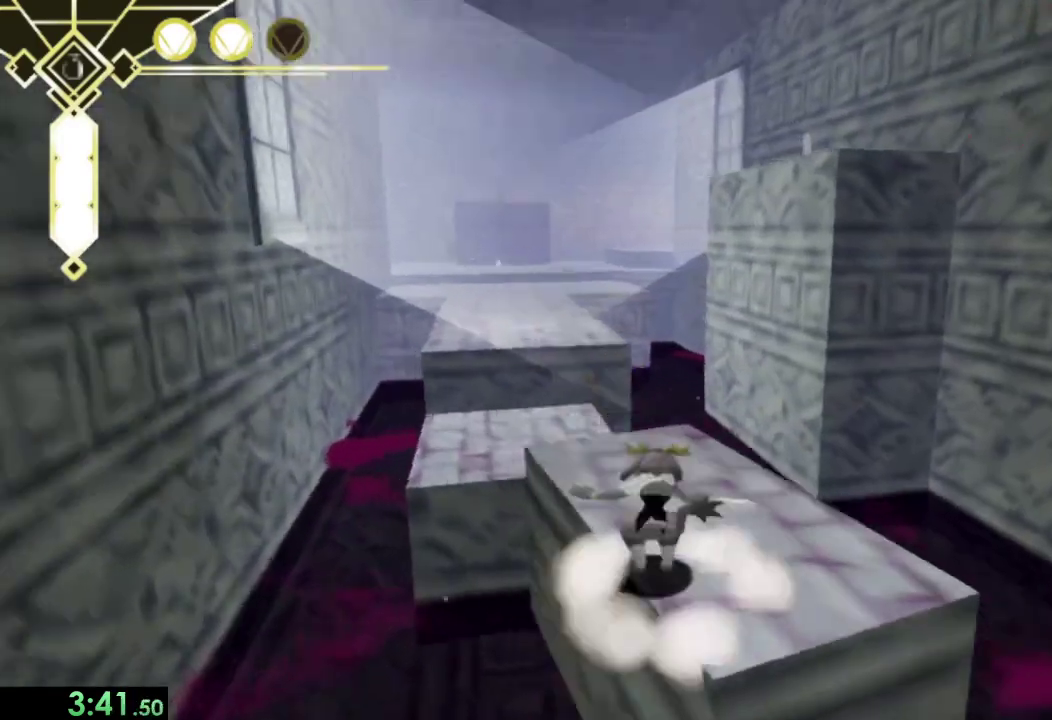
{"buttons": ["CROSS"], "left_stick": "up", "right_stick": "center", "events": [[100, "right_stick", "center"], [133, "L2", "down"], [267, "L2", "up"], [333, "left_stick", "down"], [433, "left_stick", "up"], [467, "CROSS", "down"]]}
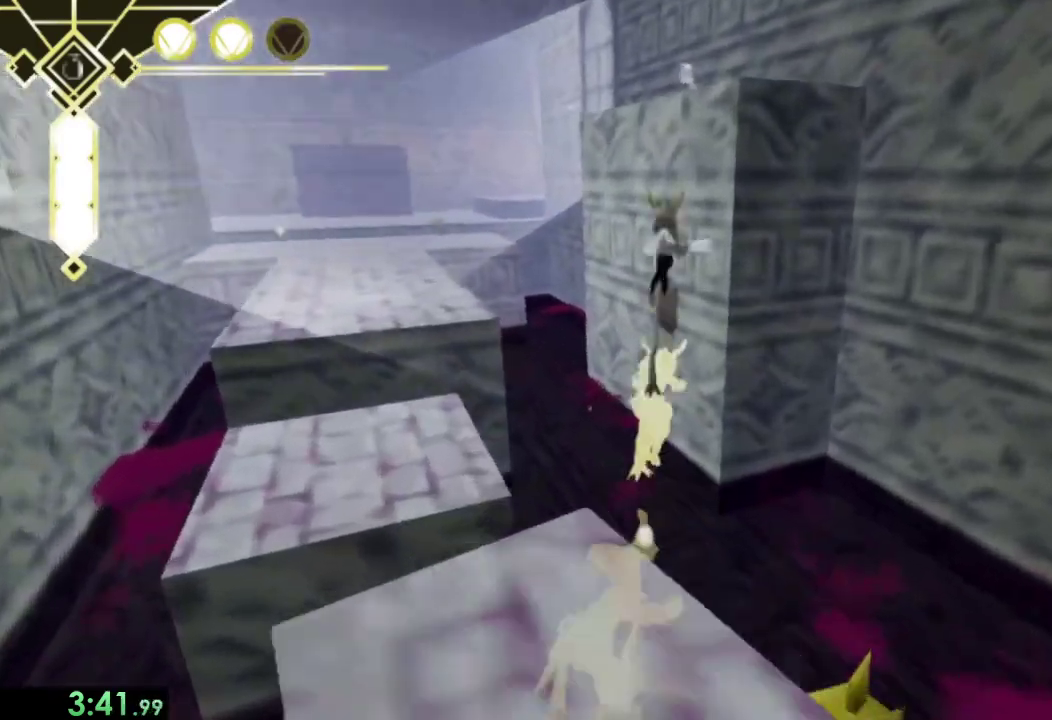
{"buttons": [], "left_stick": "up", "right_stick": "center", "events": [[133, "left_stick", "up-right"], [267, "left_stick", "up"], [500, "CROSS", "up"]]}
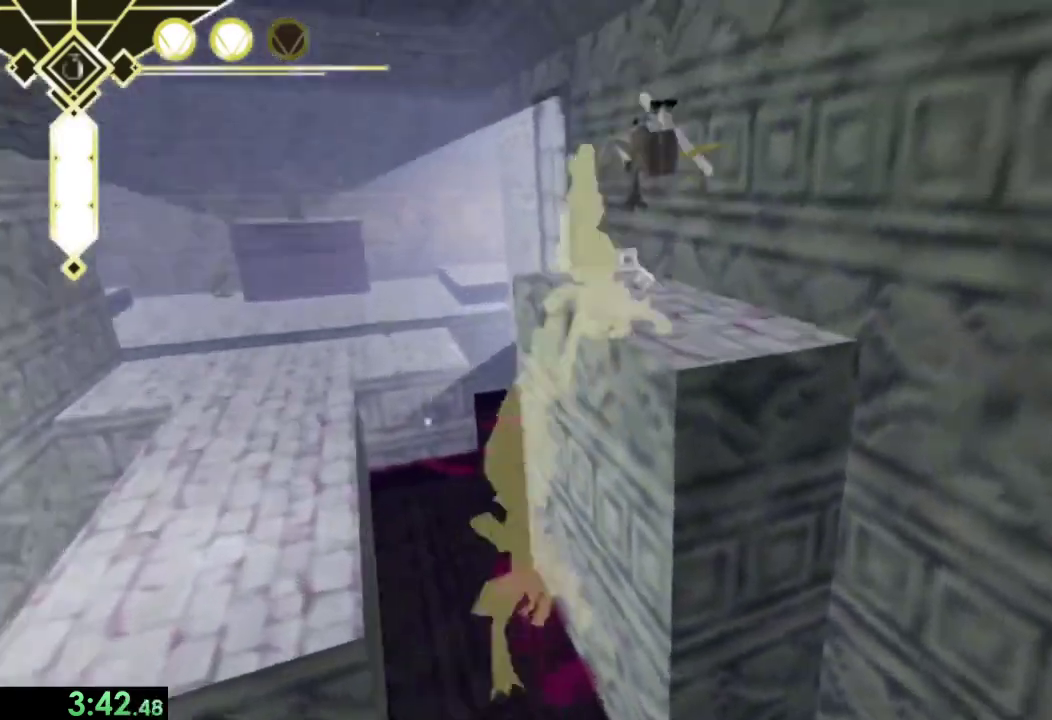
{"buttons": [], "left_stick": "left", "right_stick": "center", "events": [[333, "left_stick", "up-left"], [400, "left_stick", "left"]]}
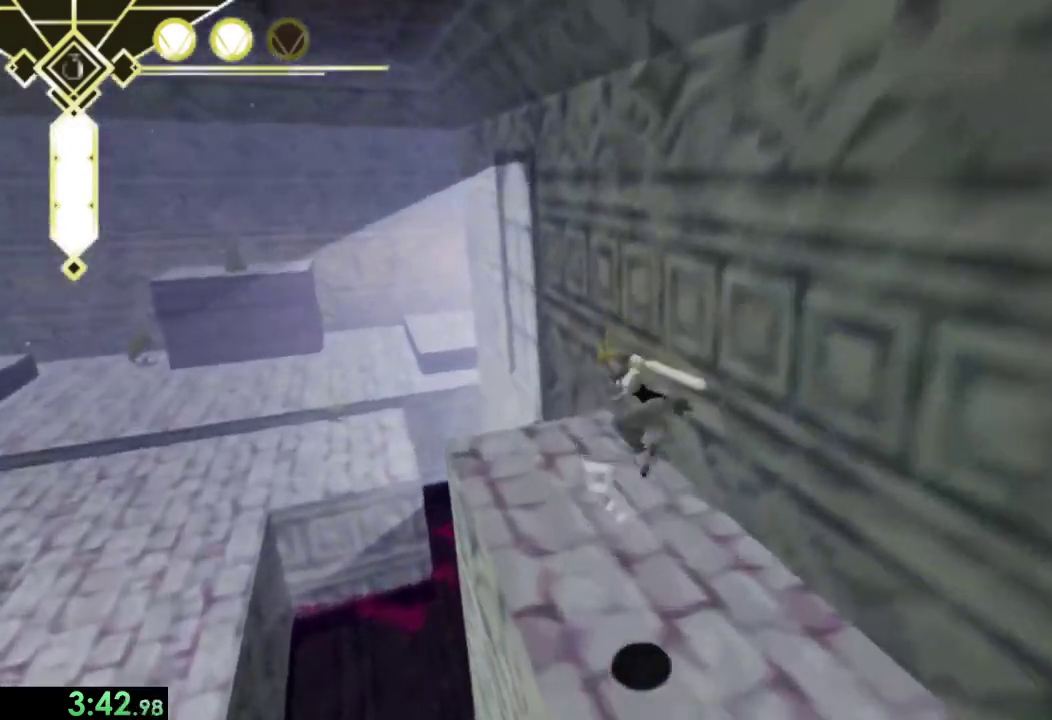
{"buttons": [], "left_stick": "up", "right_stick": "center", "events": [[33, "left_stick", "up-left"], [100, "left_stick", "up"], [267, "right_stick", "left"], [467, "right_stick", "center"]]}
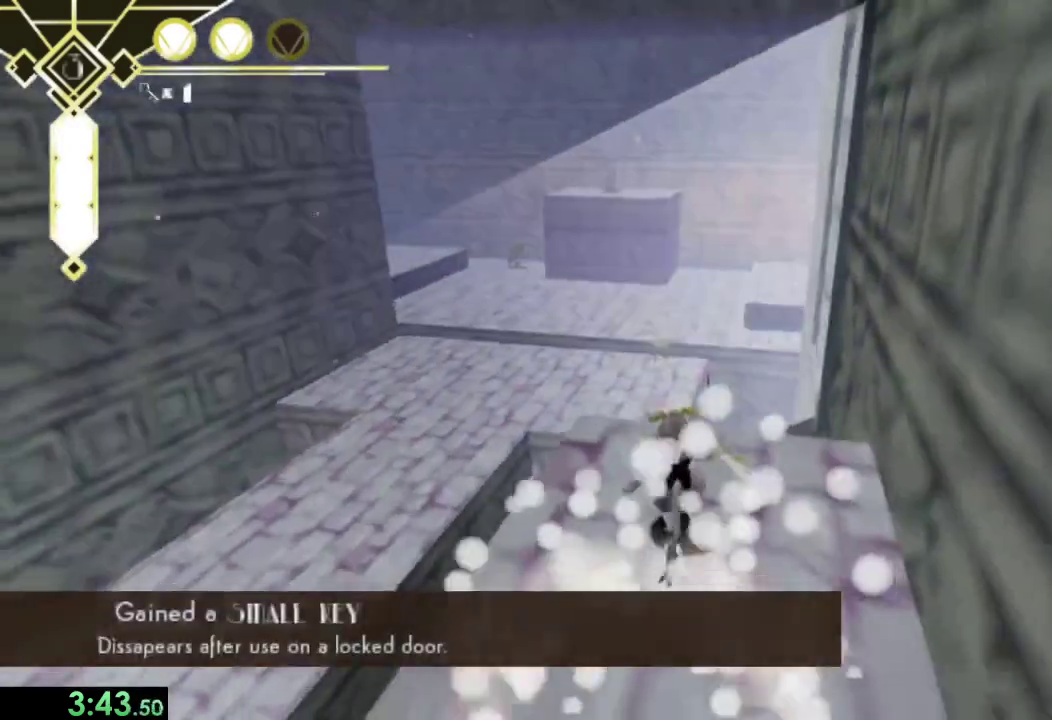
{"buttons": ["CROSS"], "left_stick": "up", "right_stick": "center", "events": [[33, "L2", "down"], [133, "L2", "up"], [200, "left_stick", "down"], [233, "CROSS", "down"], [300, "CROSS", "up"], [300, "left_stick", "up-left"], [367, "CROSS", "down"], [367, "left_stick", "up"]]}
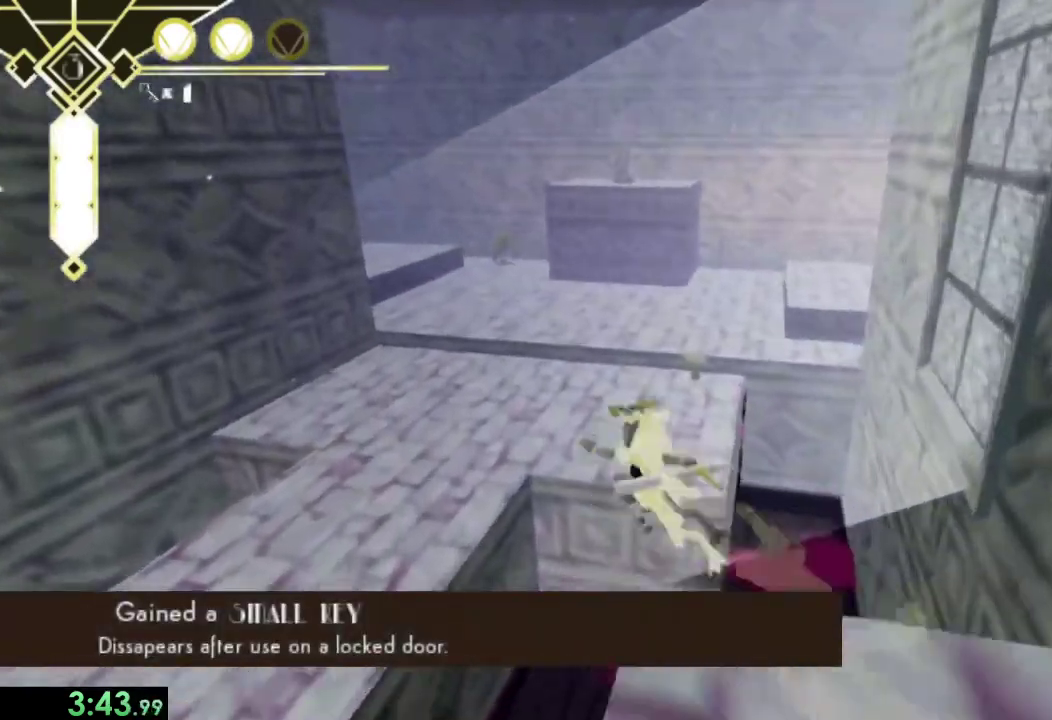
{"buttons": [], "left_stick": "up-left", "right_stick": "center", "events": [[333, "left_stick", "up-left"], [367, "CROSS", "up"]]}